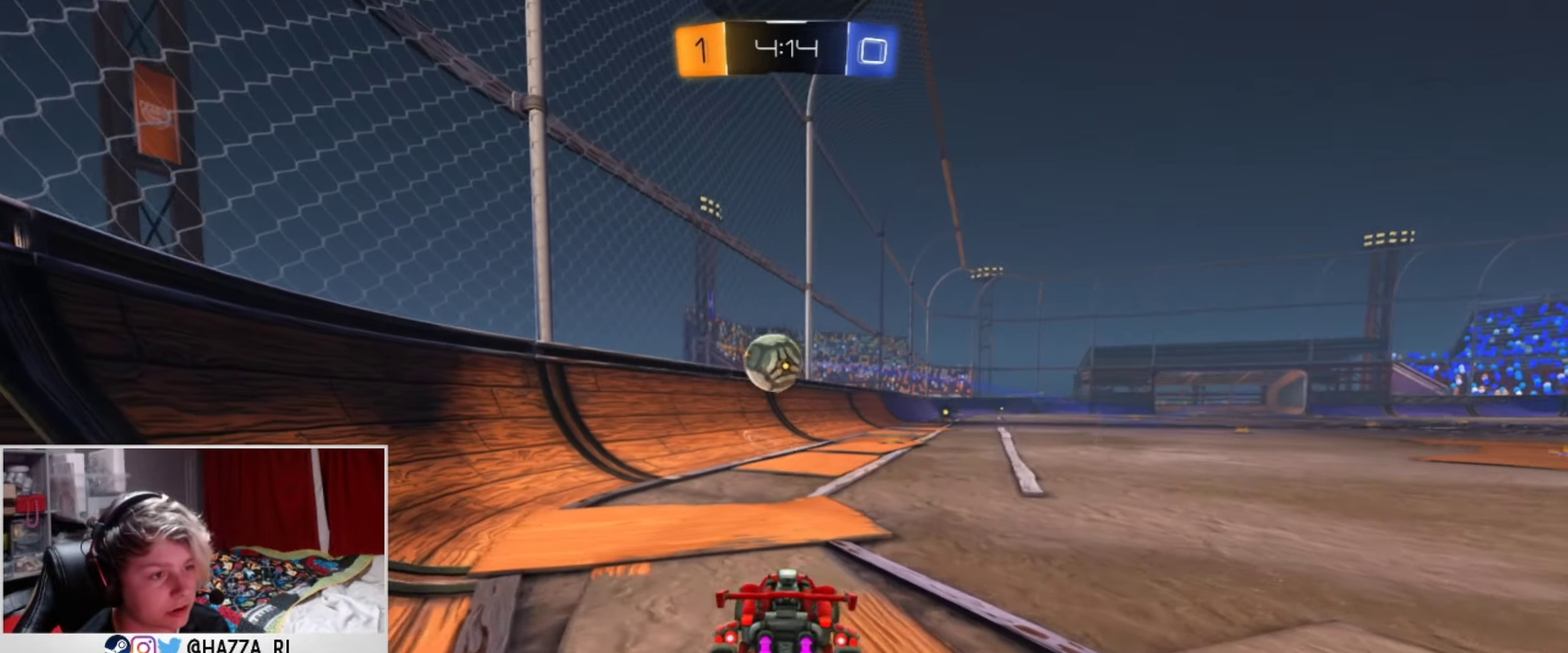
Gameplay with a controller (PlayStation layout); each line is a JSON object with the inputs held at the frame after it (dt_ms = milliseconds from this image to that frame). "events" lists button and stick changes between this image and that frame as [ms after this image, input, new state], when the widget could be followed in between. Not read: R1.
{"dt_ms": 501, "buttons": ["L1", "R2"], "left_stick": "right", "right_stick": "center", "events": [[151, "L2", "up"], [151, "R2", "down"], [151, "left_stick", "right"], [501, "L1", "down"]]}
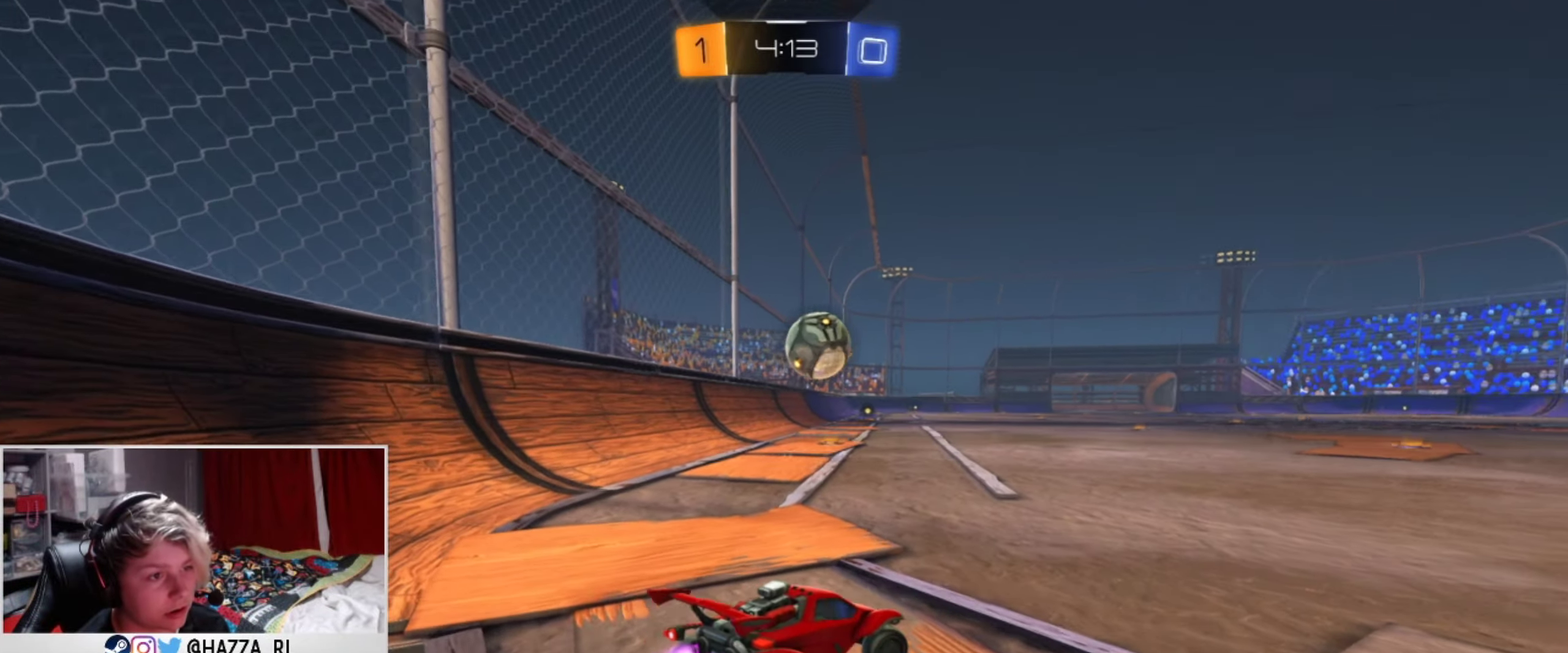
{"dt_ms": 500, "buttons": ["L1", "R2"], "left_stick": "center", "right_stick": "center", "events": [[150, "left_stick", "center"], [284, "left_stick", "down-left"], [384, "left_stick", "center"]]}
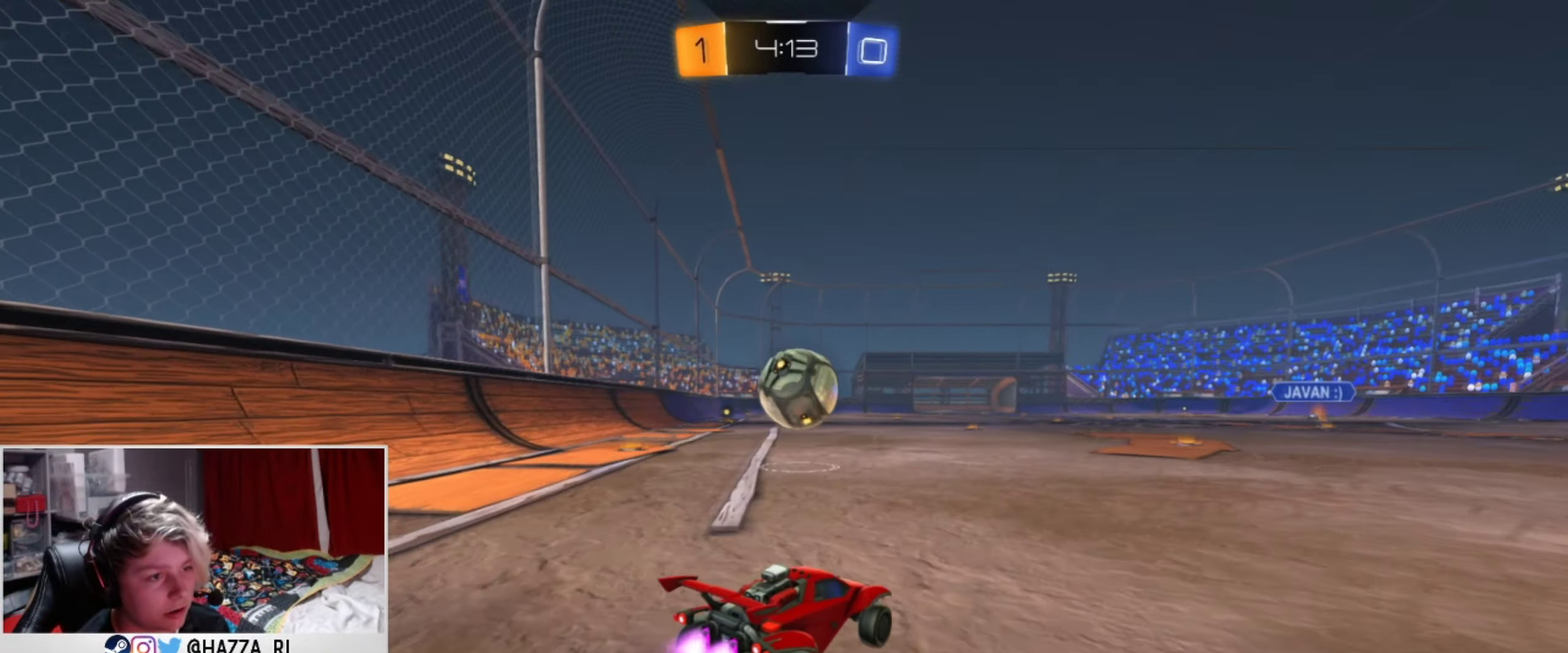
{"dt_ms": 401, "buttons": ["CROSS", "L1", "R2"], "left_stick": "center", "right_stick": "center", "events": [[34, "left_stick", "down-left"], [267, "left_stick", "center"], [334, "CROSS", "down"]]}
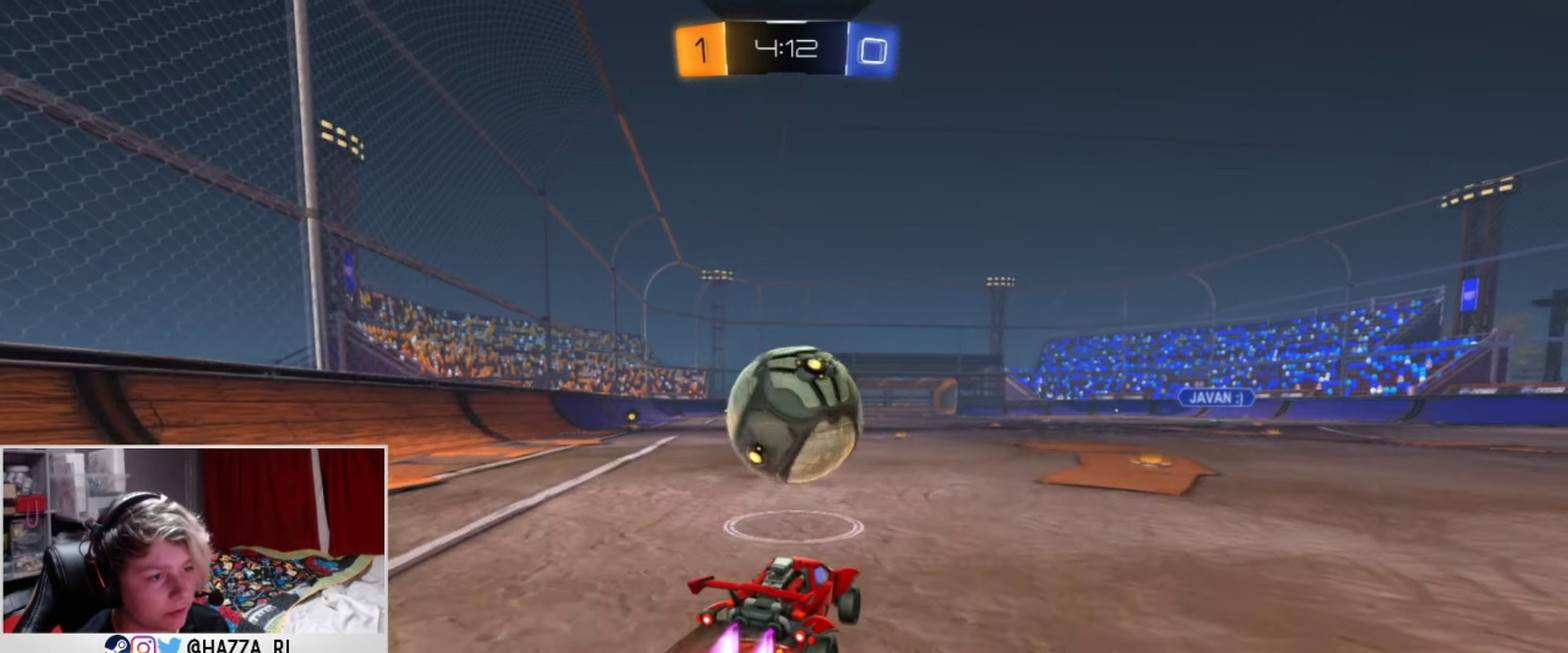
{"dt_ms": 484, "buttons": ["R2"], "left_stick": "up-right", "right_stick": "center"}
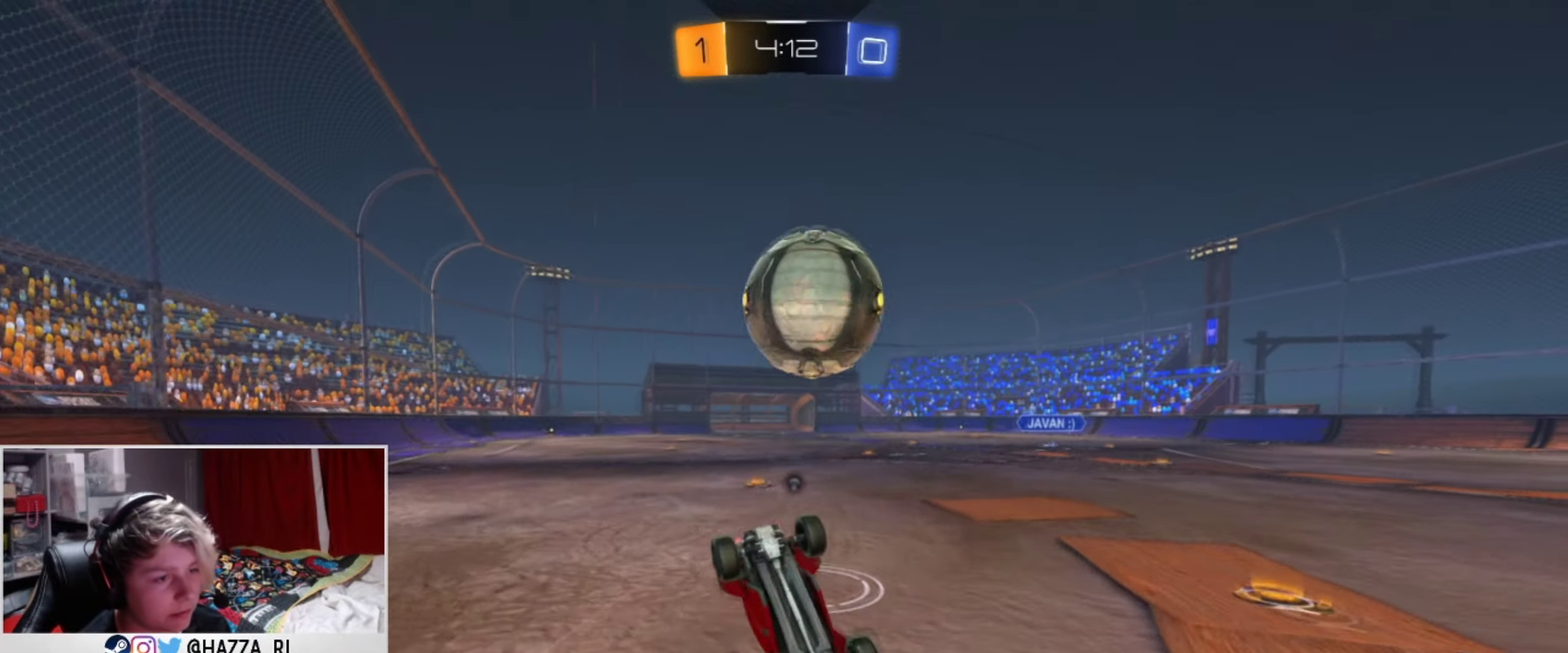
{"dt_ms": 500, "buttons": ["R2"], "left_stick": "up-right", "right_stick": "center", "events": [[16, "left_stick", "up"], [166, "left_stick", "up-right"], [217, "R2", "up"], [217, "left_stick", "center"], [317, "R2", "down"], [333, "TRIANGLE", "down"], [383, "left_stick", "up-right"], [450, "TRIANGLE", "up"]]}
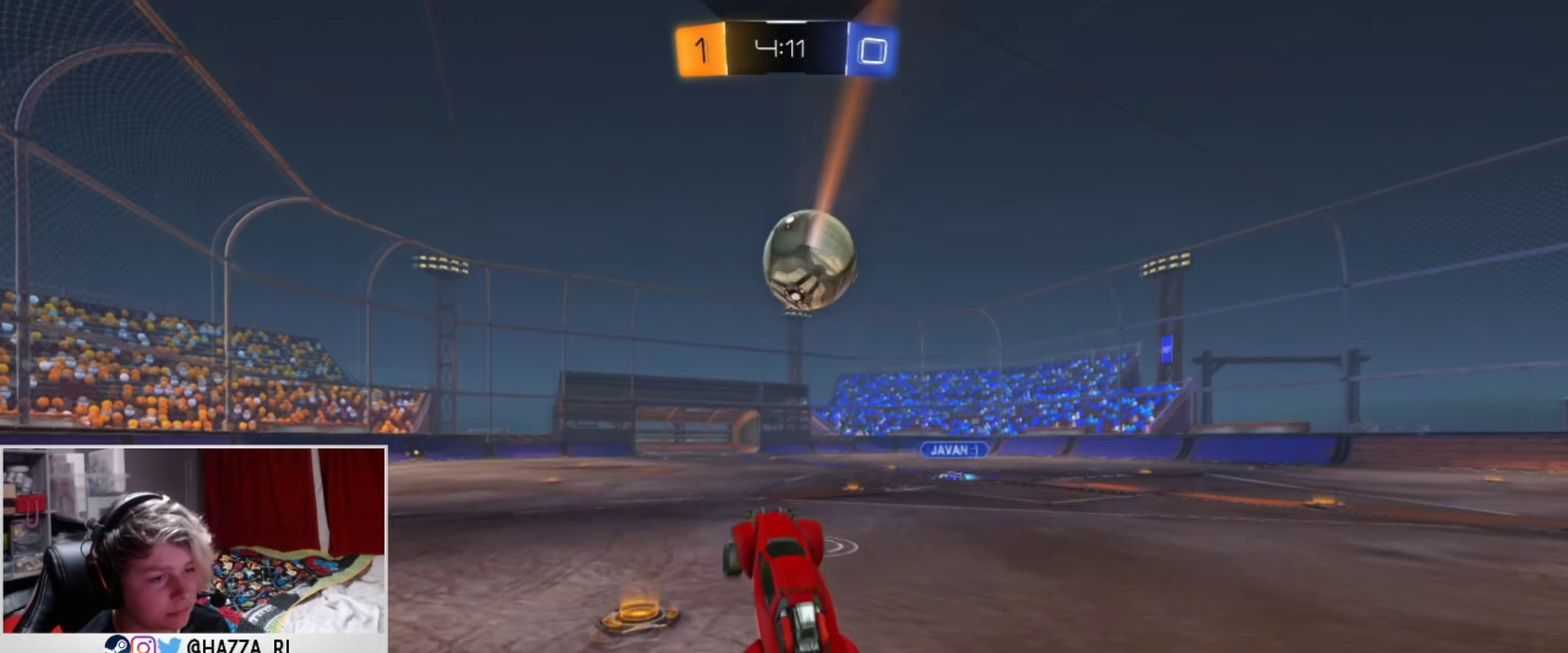
{"dt_ms": 501, "buttons": ["R2"], "left_stick": "right", "right_stick": "center", "events": [[100, "R2", "up"], [100, "left_stick", "right"], [167, "R2", "down"], [267, "left_stick", "center"], [351, "left_stick", "right"]]}
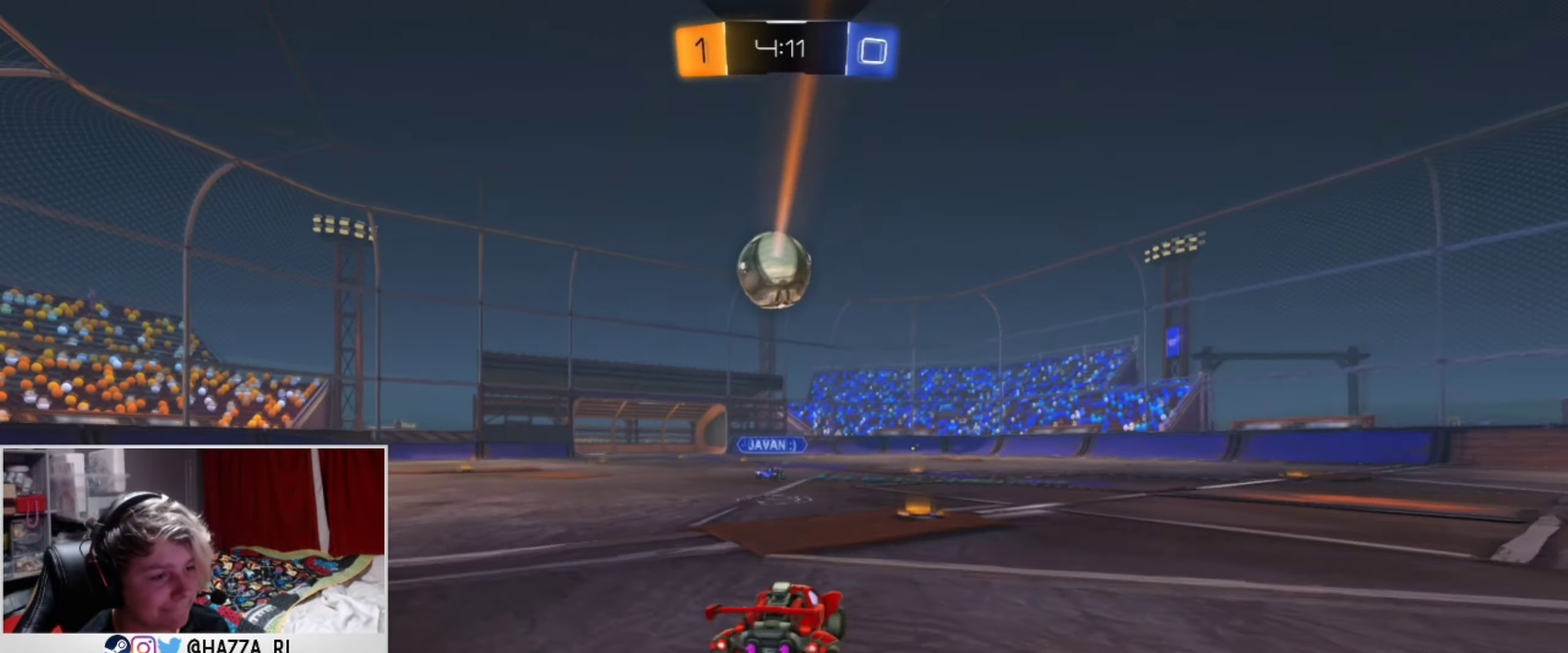
{"dt_ms": 333, "buttons": ["R2"], "left_stick": "center", "right_stick": "center", "events": [[150, "left_stick", "center"]]}
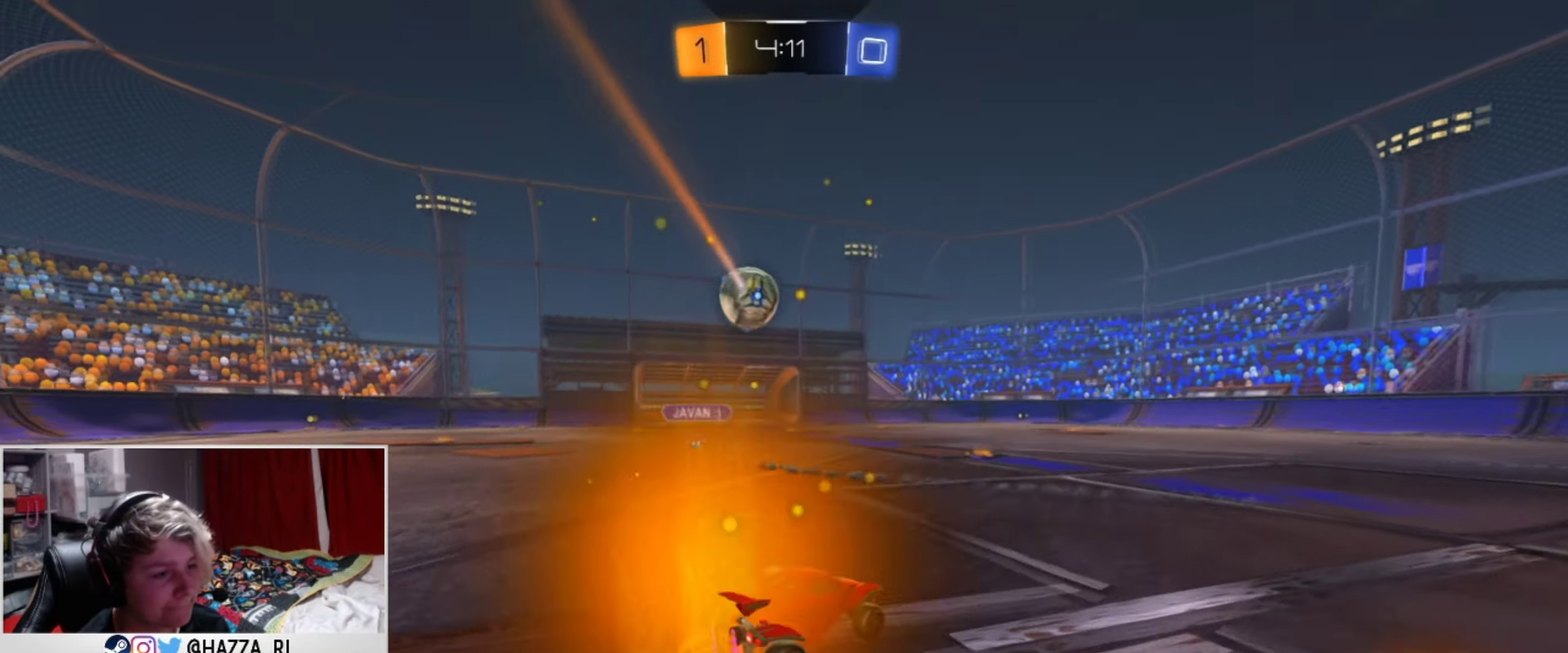
{"dt_ms": 268, "buttons": ["R2"], "left_stick": "right", "right_stick": "center", "events": [[134, "left_stick", "right"]]}
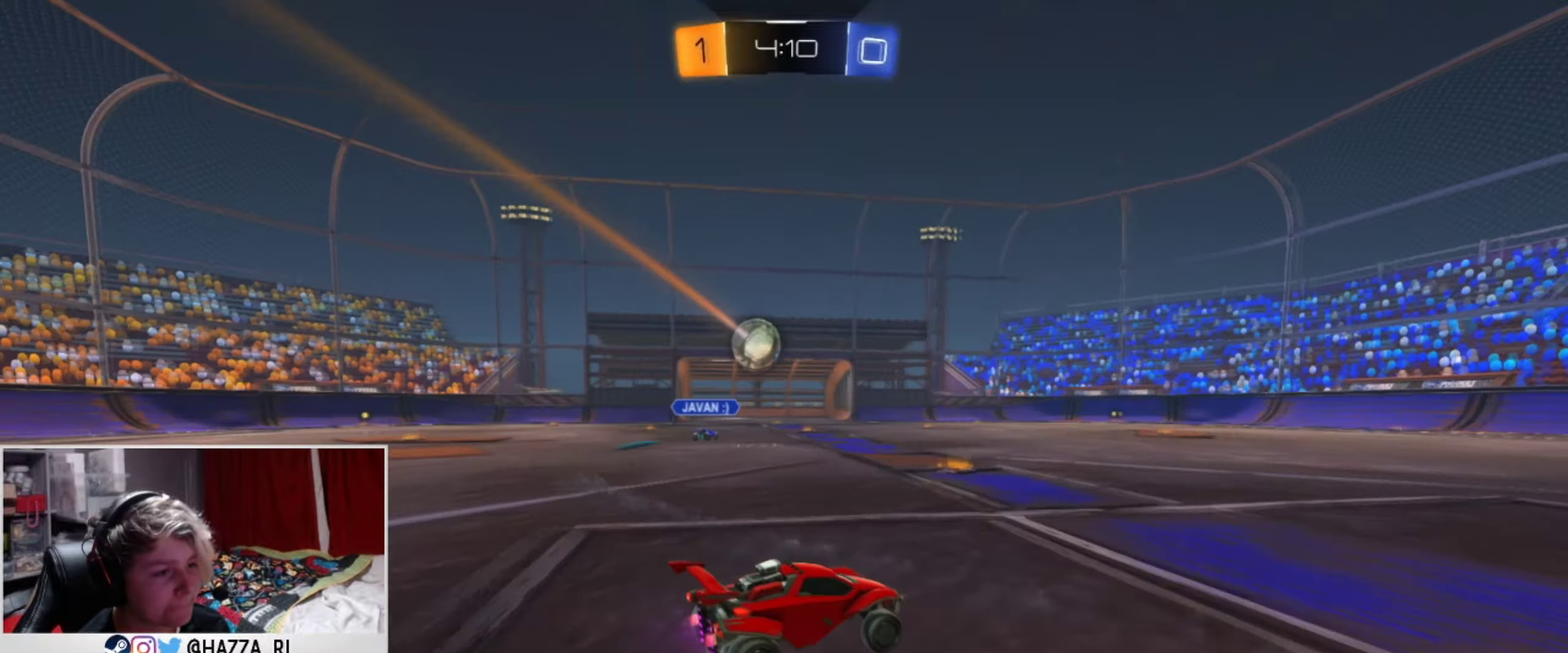
{"dt_ms": 400, "buttons": ["R2"], "left_stick": "right", "right_stick": "center", "events": [[50, "left_stick", "center"], [116, "R2", "up"], [200, "left_stick", "right"], [367, "R2", "down"]]}
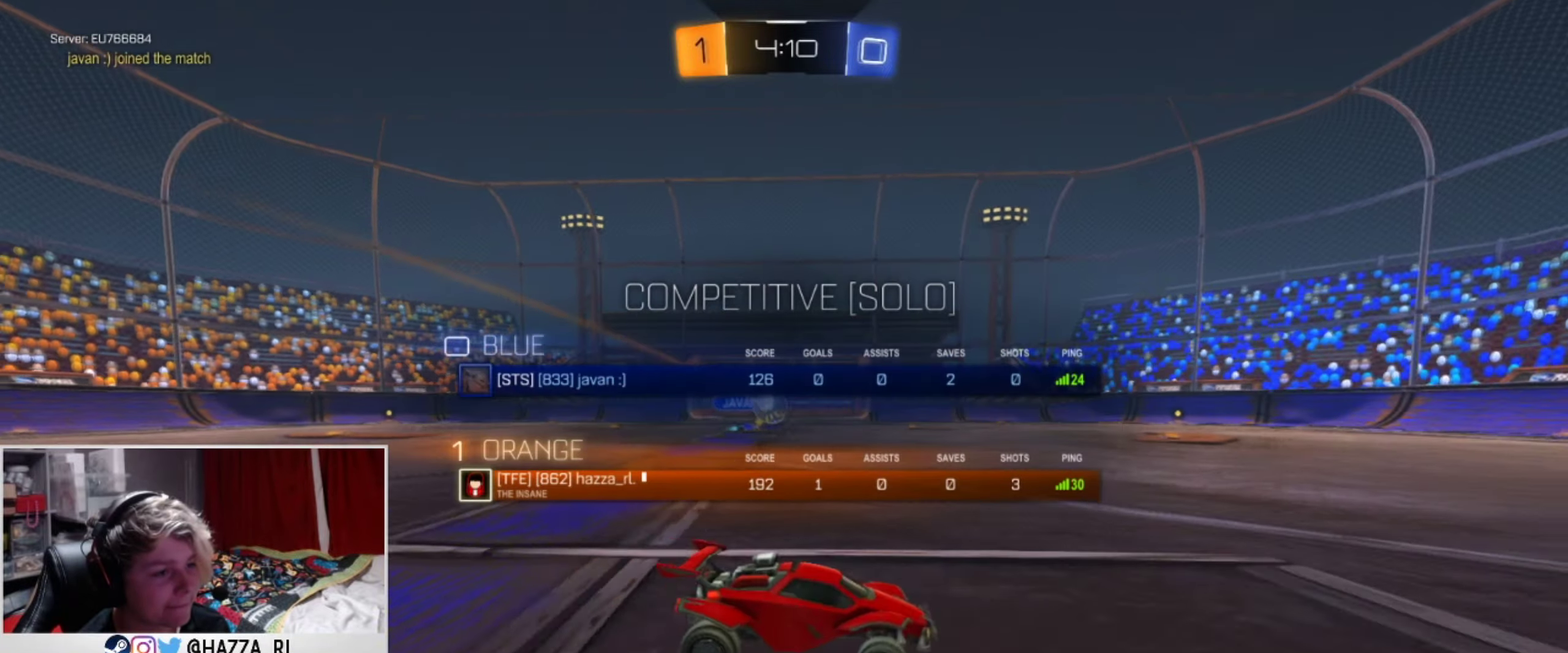
{"dt_ms": 500, "buttons": ["L1", "R2"], "left_stick": "left", "right_stick": "center", "events": [[50, "left_stick", "down-right"], [117, "left_stick", "center"], [133, "L1", "down"], [133, "TRIANGLE", "down"], [284, "TRIANGLE", "up"], [317, "L1", "up"], [367, "left_stick", "left"], [467, "L1", "down"]]}
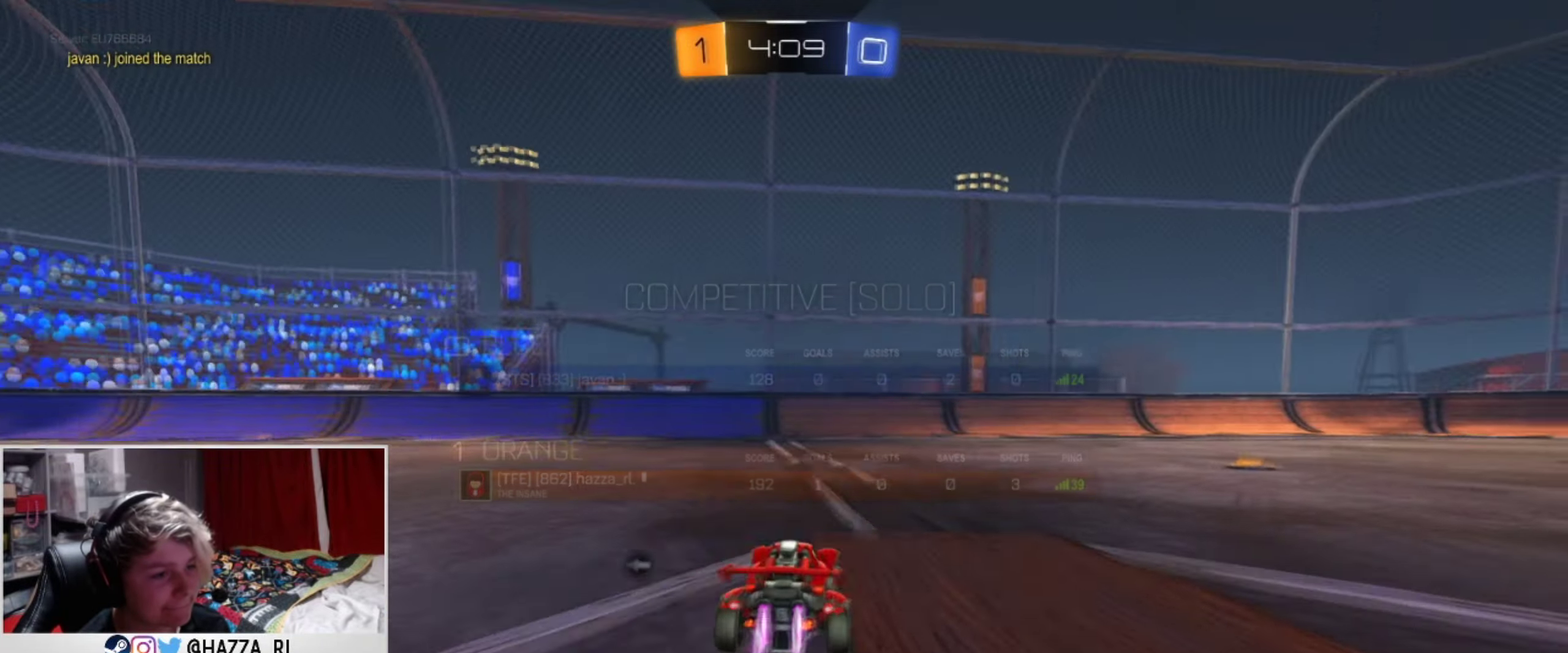
{"dt_ms": 501, "buttons": ["R2"], "left_stick": "center", "right_stick": "center", "events": [[67, "left_stick", "center"], [267, "TRIANGLE", "down"], [301, "L1", "up"], [401, "TRIANGLE", "up"]]}
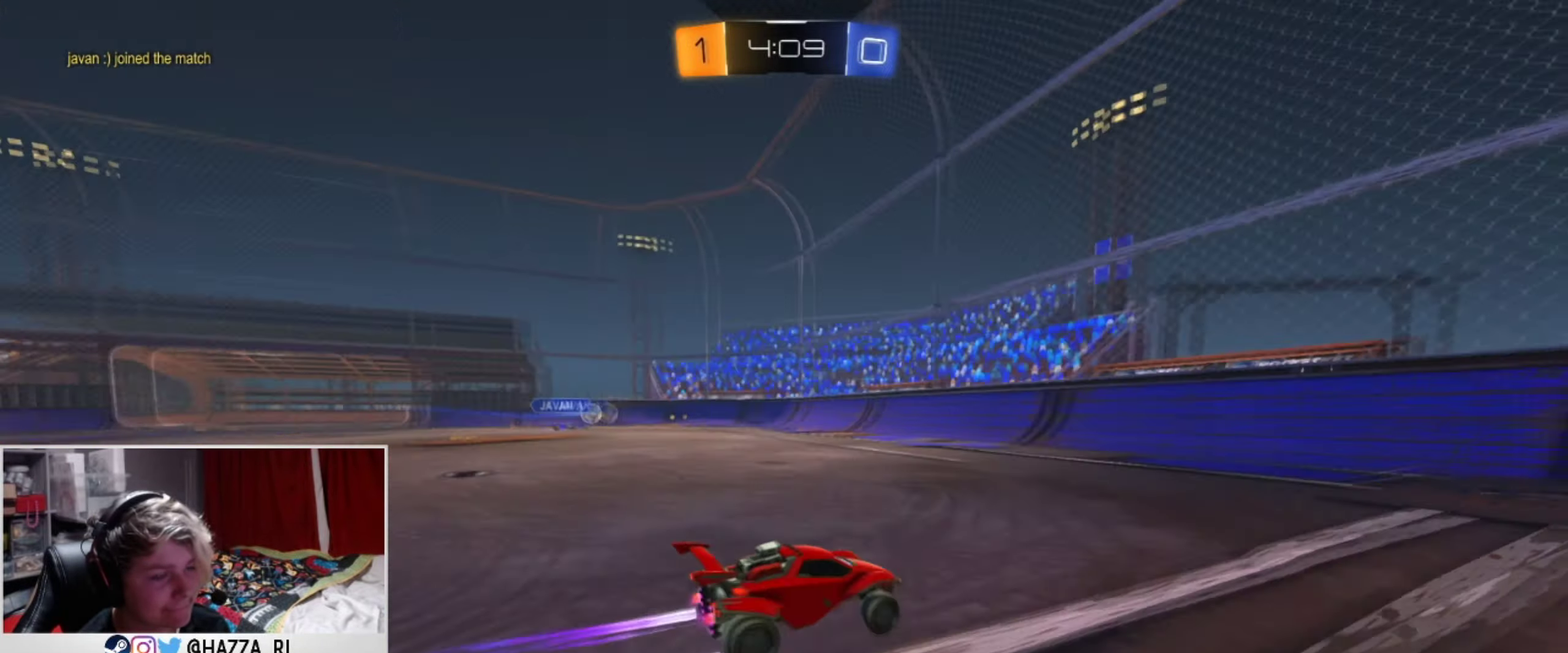
{"dt_ms": 500, "buttons": ["R2"], "left_stick": "right", "right_stick": "center", "events": [[183, "left_stick", "right"], [350, "SQUARE", "down"], [450, "SQUARE", "up"]]}
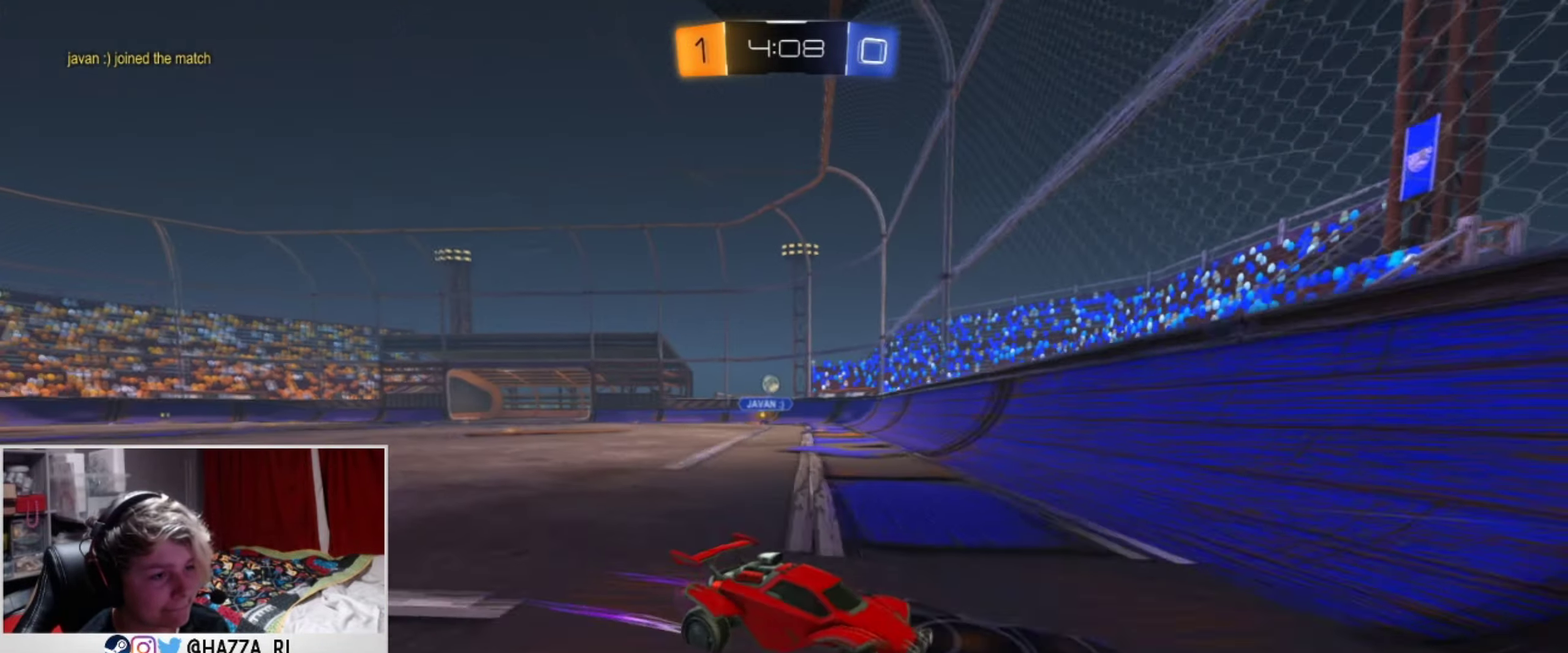
{"dt_ms": 501, "buttons": ["R2"], "left_stick": "right", "right_stick": "center", "events": []}
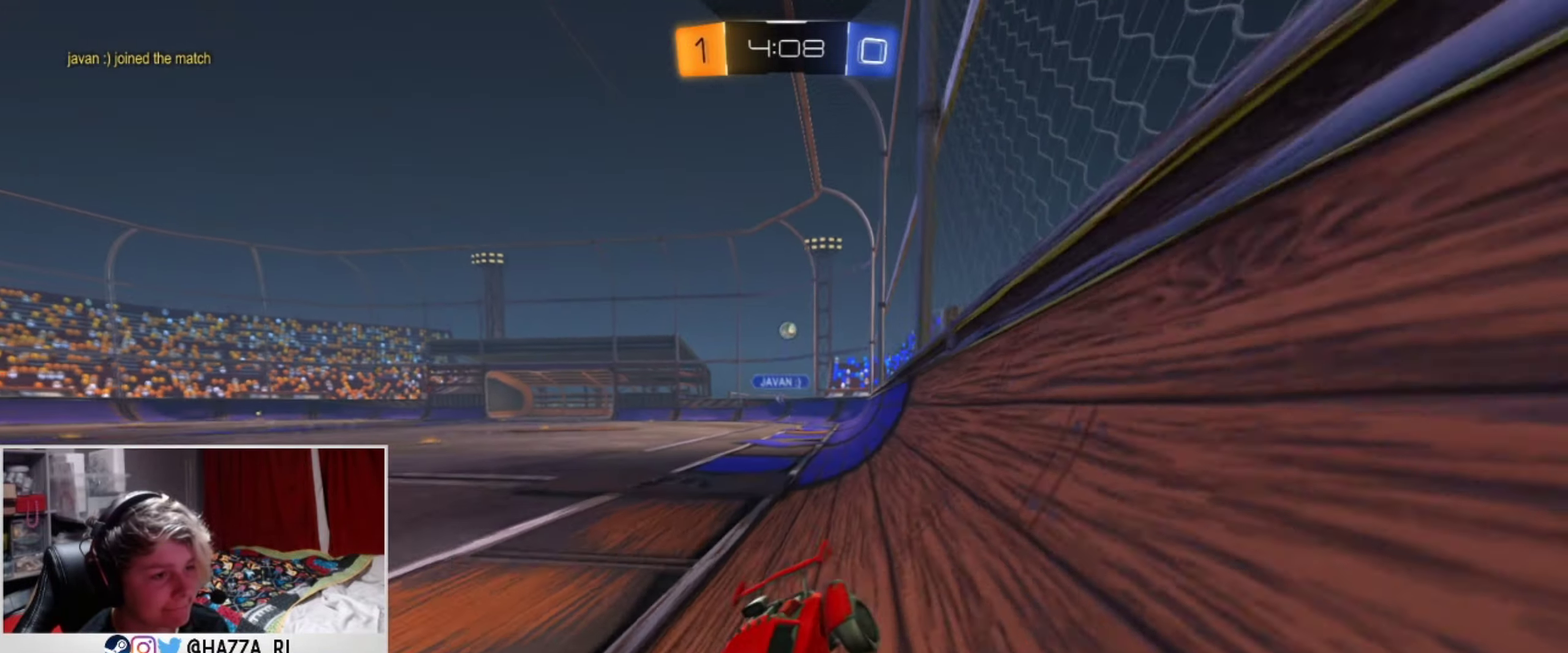
{"dt_ms": 400, "buttons": ["R2"], "left_stick": "right", "right_stick": "center", "events": [[33, "SQUARE", "down"], [200, "SQUARE", "up"]]}
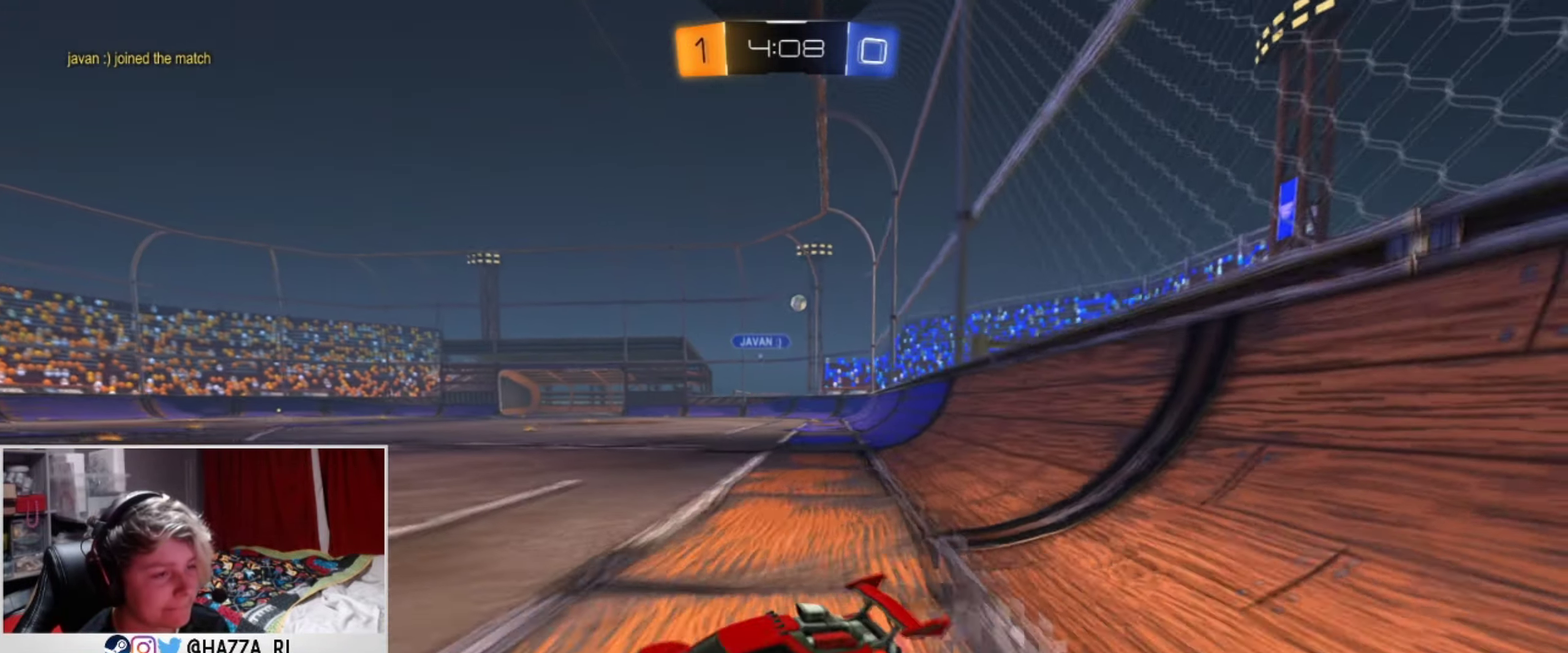
{"dt_ms": 501, "buttons": ["R2"], "left_stick": "right", "right_stick": "center", "events": [[167, "SQUARE", "down"], [317, "SQUARE", "up"]]}
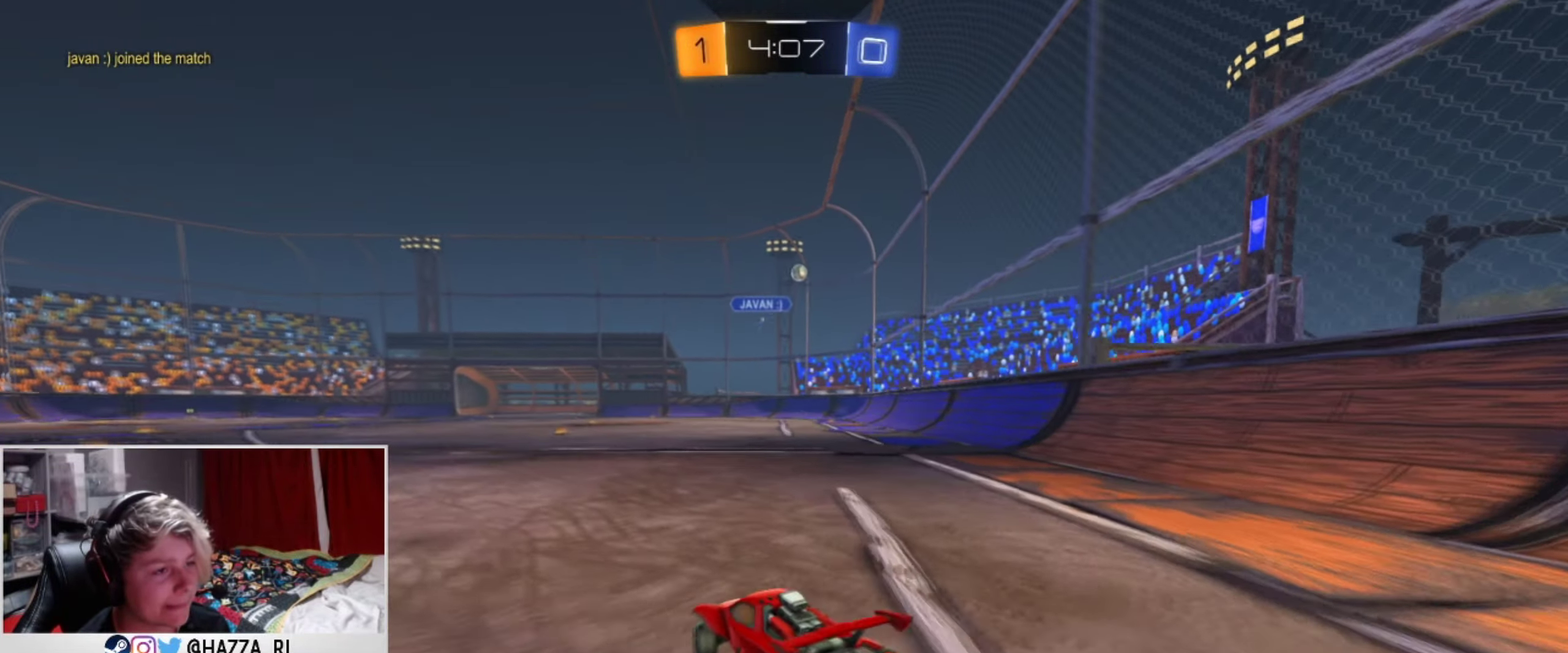
{"dt_ms": 500, "buttons": ["R2"], "left_stick": "center", "right_stick": "center", "events": [[167, "R2", "up"], [317, "R2", "down"], [484, "left_stick", "center"]]}
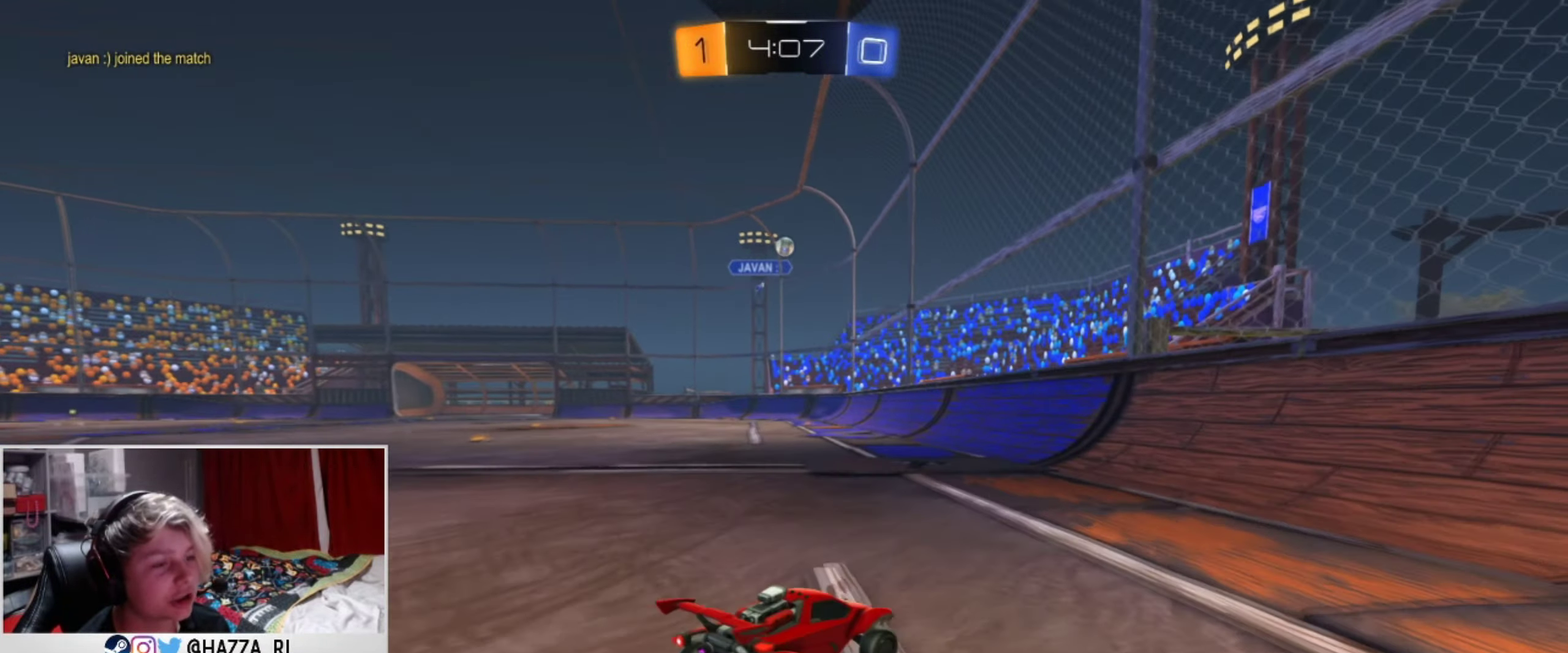
{"dt_ms": 501, "buttons": ["R2"], "left_stick": "center", "right_stick": "center", "events": [[50, "R2", "up"], [150, "left_stick", "right"], [267, "left_stick", "center"], [401, "R2", "down"]]}
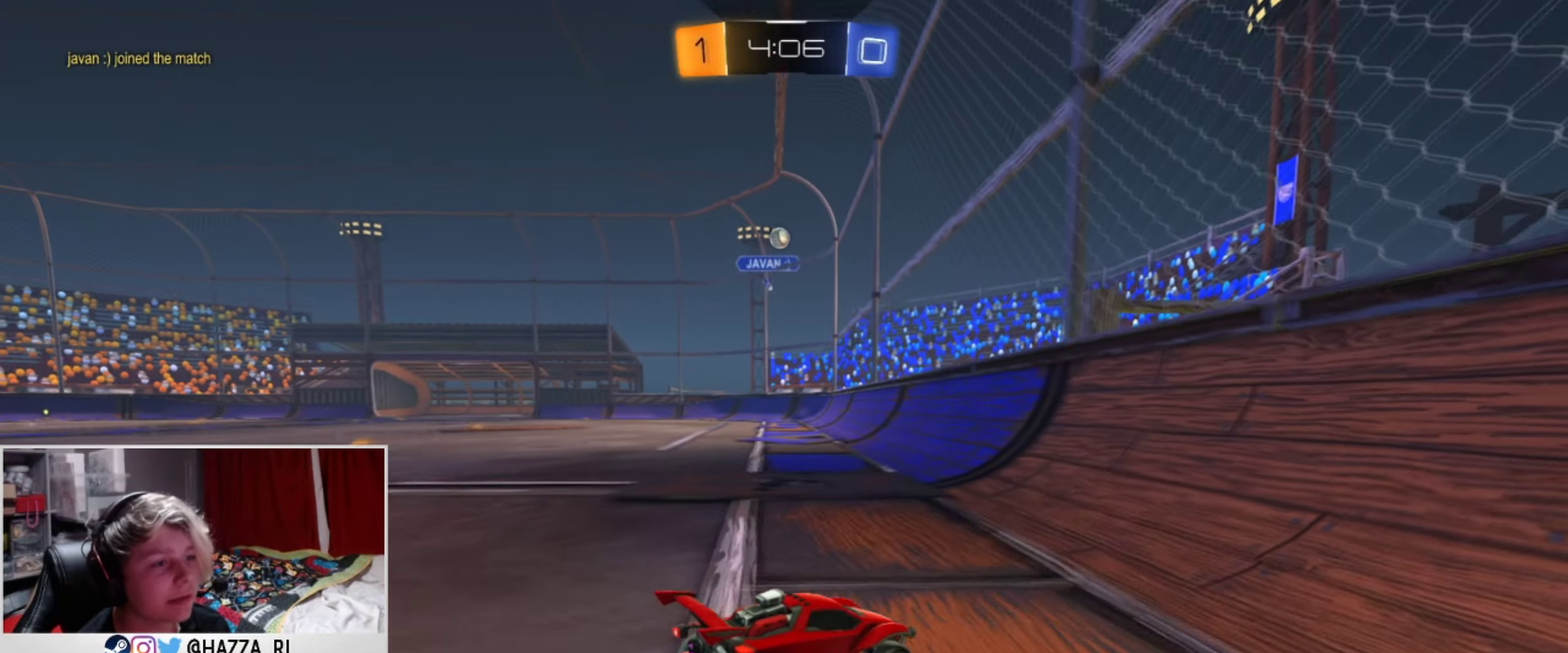
{"dt_ms": 400, "buttons": ["R2"], "left_stick": "left", "right_stick": "center", "events": [[17, "left_stick", "left"], [217, "left_stick", "center"], [300, "left_stick", "left"]]}
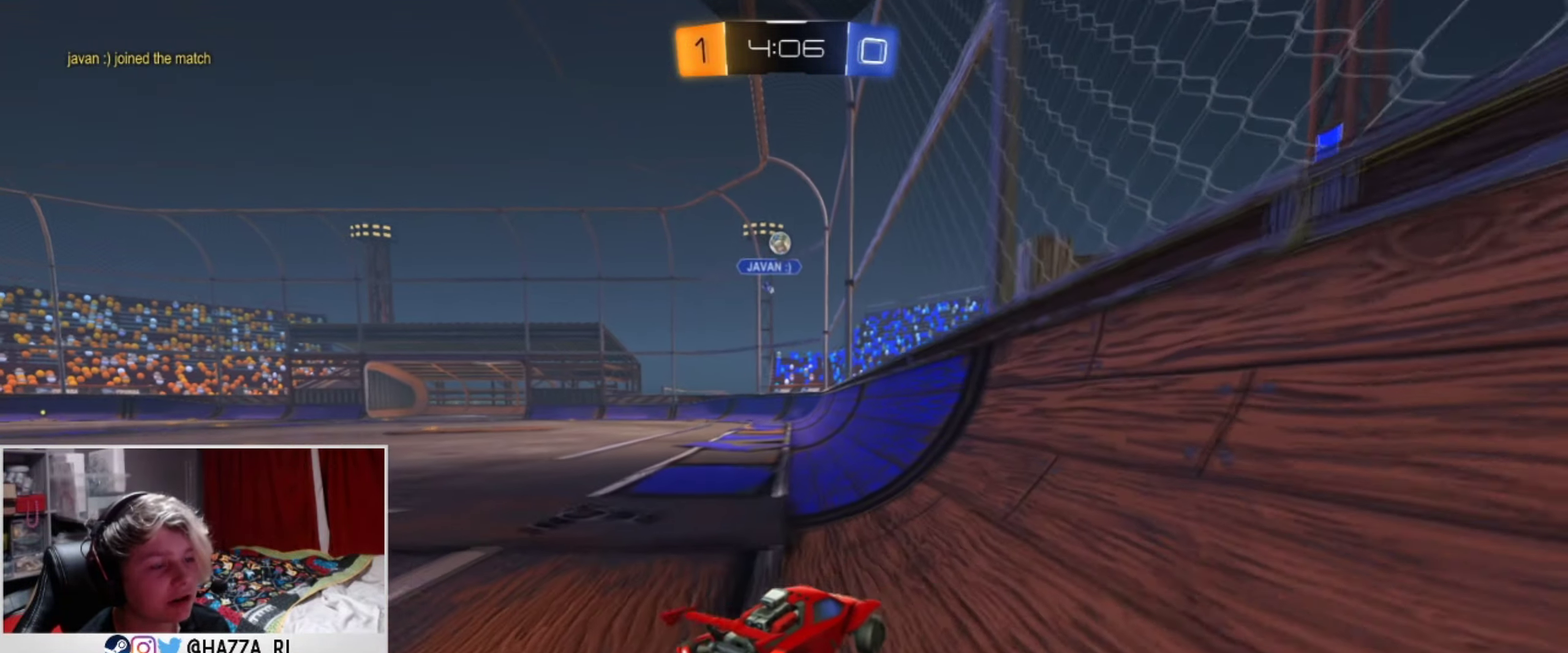
{"dt_ms": 500, "buttons": ["R2"], "left_stick": "center", "right_stick": "center", "events": [[183, "left_stick", "center"], [300, "left_stick", "left"], [500, "left_stick", "center"]]}
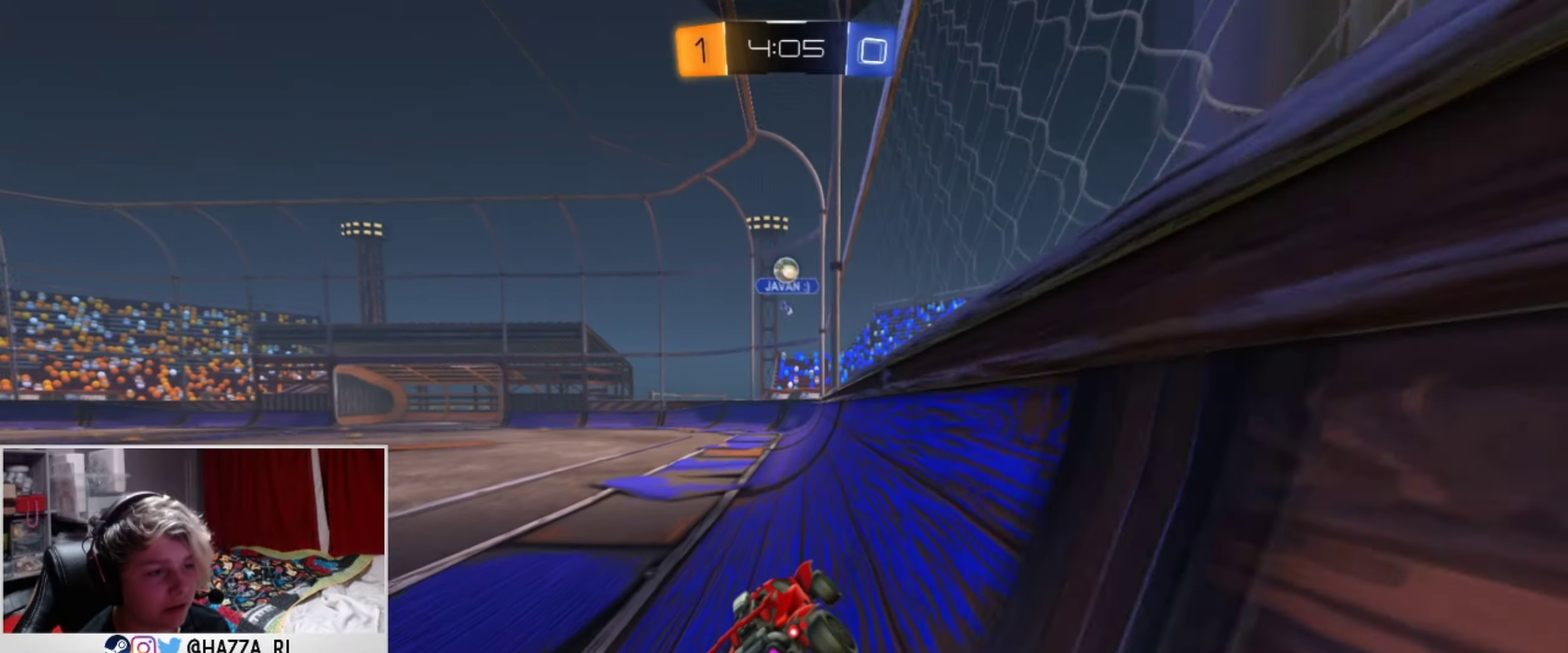
{"dt_ms": 534, "buttons": ["R2"], "left_stick": "left", "right_stick": "center", "events": [[117, "left_stick", "left"], [200, "SQUARE", "down"], [434, "SQUARE", "up"]]}
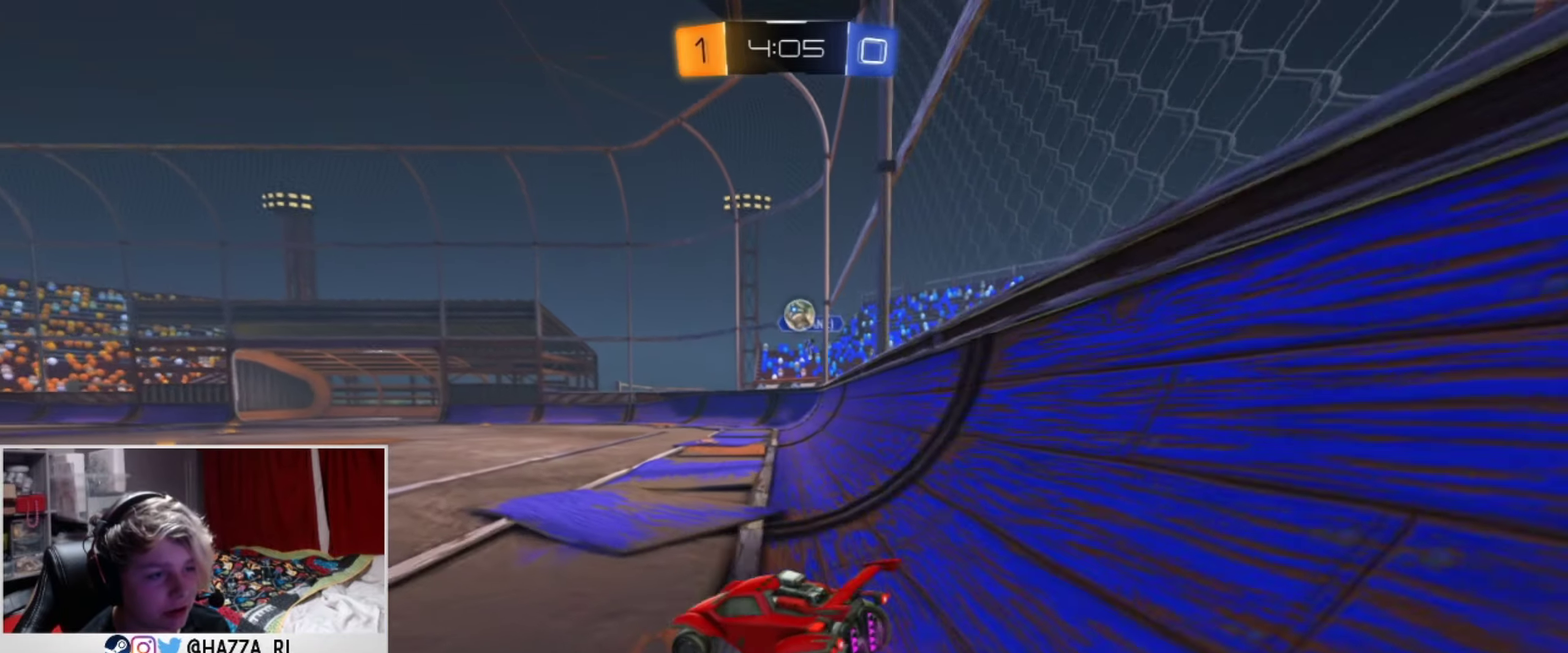
{"dt_ms": 267, "buttons": ["R2"], "left_stick": "left", "right_stick": "center", "events": []}
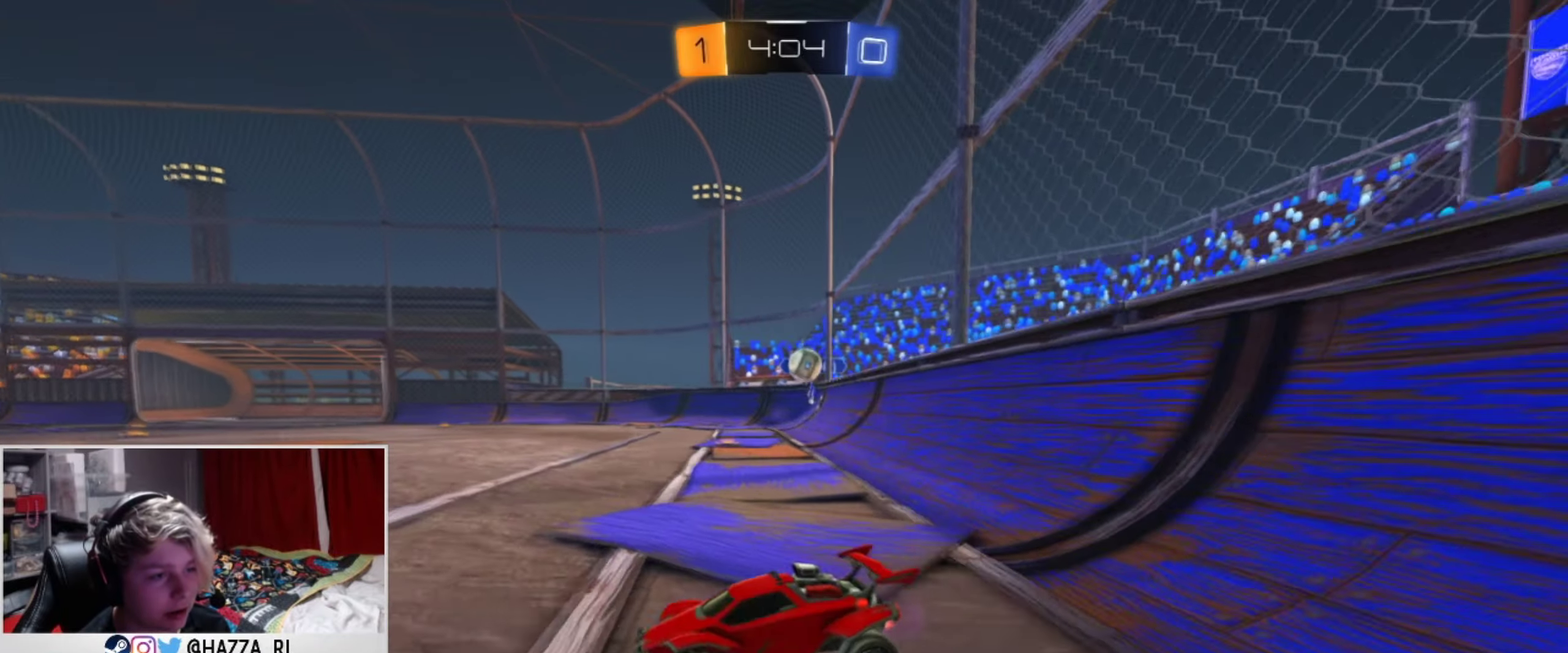
{"dt_ms": 500, "buttons": ["R2"], "left_stick": "center", "right_stick": "center", "events": [[350, "left_stick", "center"]]}
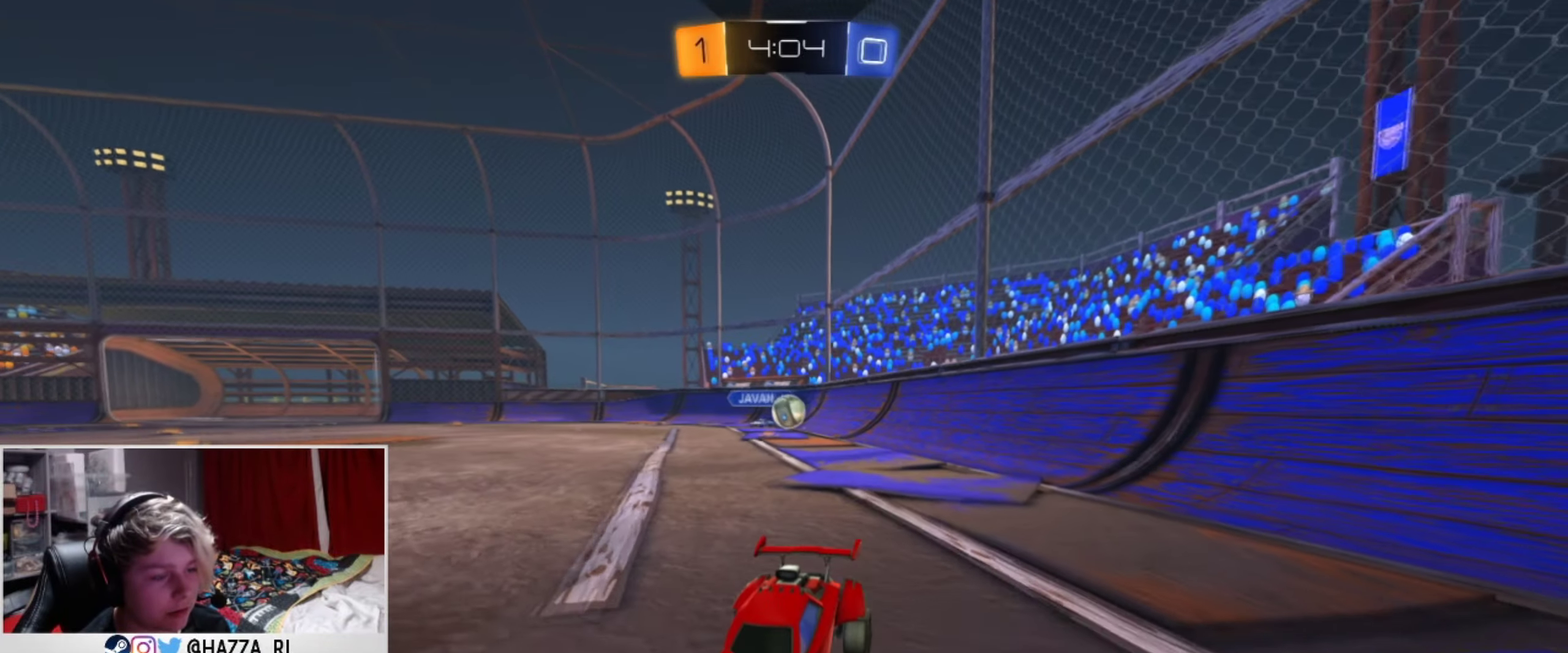
{"dt_ms": 601, "buttons": ["R2"], "left_stick": "center", "right_stick": "center", "events": [[17, "R2", "up"], [217, "left_stick", "left"], [367, "R2", "down"], [451, "left_stick", "center"]]}